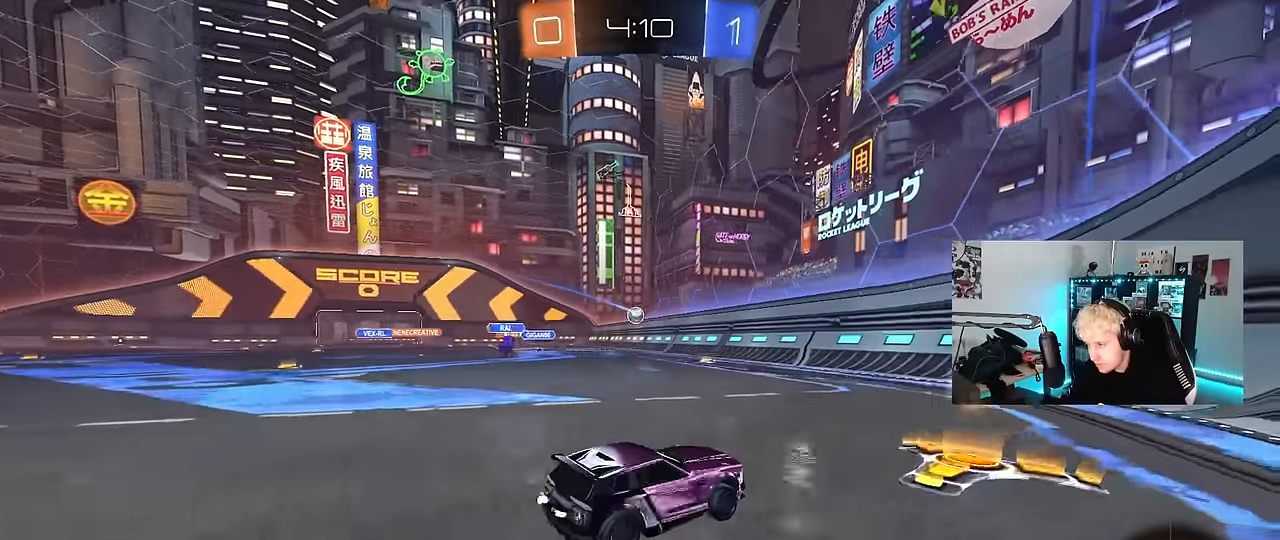
Gameplay with keyboard and mouse; each line is a JSON object with the keys and mouse buttons held at the frame after it. "events" lists presses ("down") and releases ("up") of "1", "2", "3", "4", "5", "a", "alt", "c", "caps_lock", "ctrl", "d", "e", "f", "g", "q", "r", "s", "shift", "space", "t", "tab", "v", "w", "x", "z", "mouse_left", "mouse_wheel" and "mouse_right" between this image and that frame as [ms after this image, input, new state], when the widget could be followed in between. "mouse_left", "mouse_wheel", "mouse_right" = the "left", "wheel", "right" buttons of the "mouse" list. No other keys are recorded. "wheel" means that the mouse wheel is clicked or scrolled. Mouse movement is not recorded.
{"keys": ["a"], "mouse": [], "events": [[17, "a", "up"], [17, "d", "down"], [50, "shift", "down"], [200, "shift", "up"], [200, "w", "up"], [333, "a", "down"], [333, "d", "up"], [333, "s", "down"], [483, "s", "up"]]}
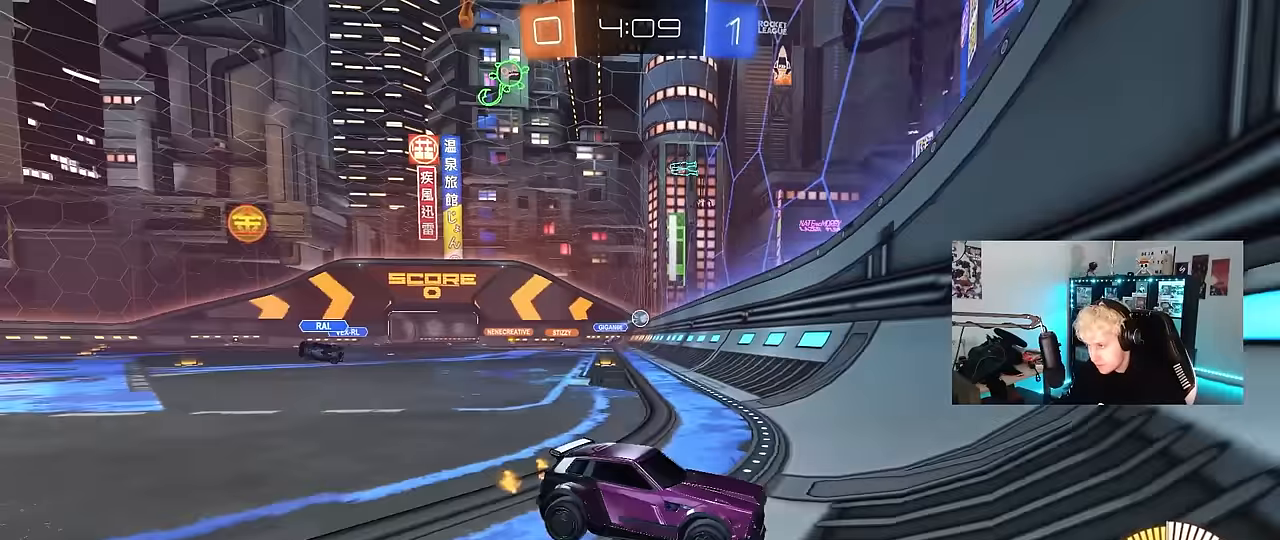
{"keys": ["a", "w"], "mouse": [], "events": [[67, "shift", "down"], [117, "w", "down"], [167, "shift", "up"], [300, "shift", "down"], [500, "shift", "up"]]}
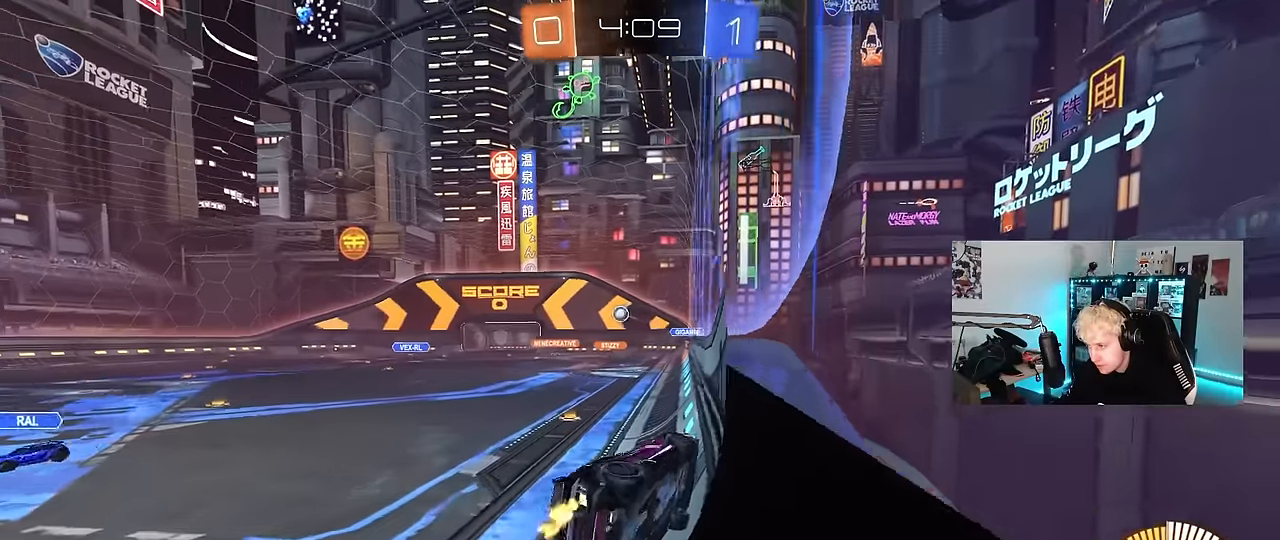
{"keys": ["d", "s"], "mouse": [], "events": [[317, "a", "up"], [317, "w", "up"], [367, "d", "down"], [417, "s", "down"]]}
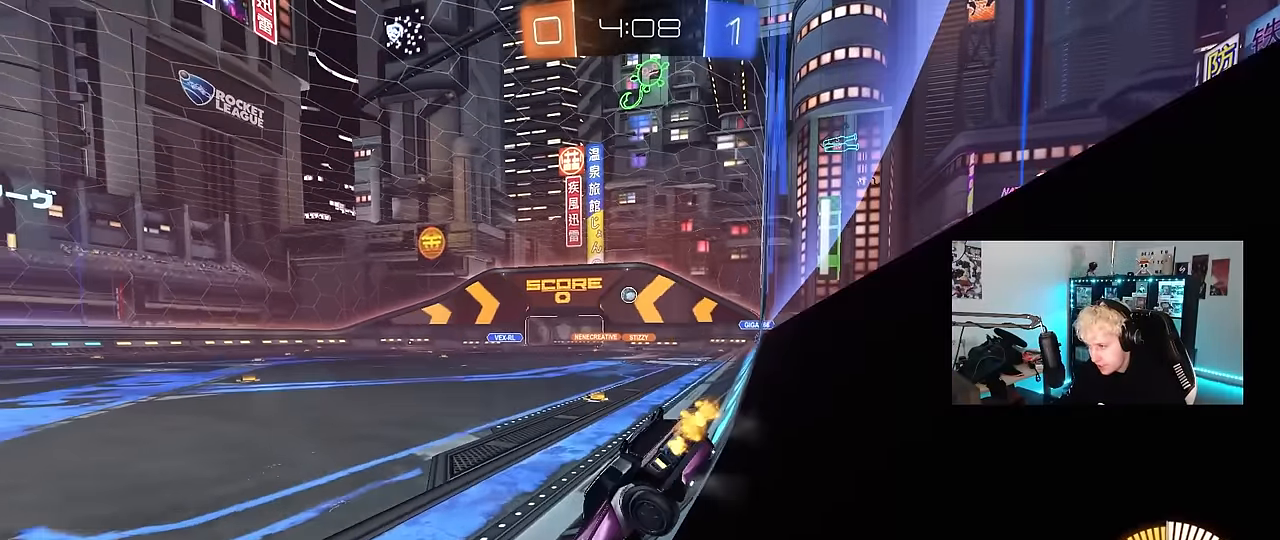
{"keys": ["w"], "mouse": [], "events": [[50, "s", "up"], [250, "w", "down"], [483, "d", "up"]]}
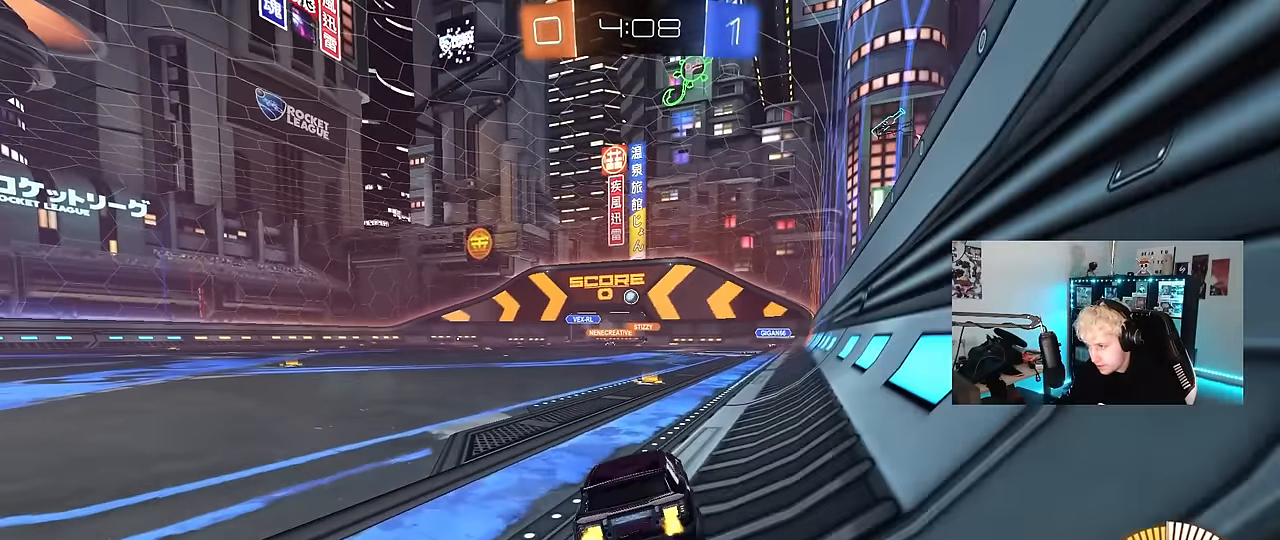
{"keys": ["w"], "mouse": ["left"], "events": [[67, "a", "down"], [217, "a", "up"], [300, "d", "down"], [400, "d", "up"], [400, "mouse_left", "down"]]}
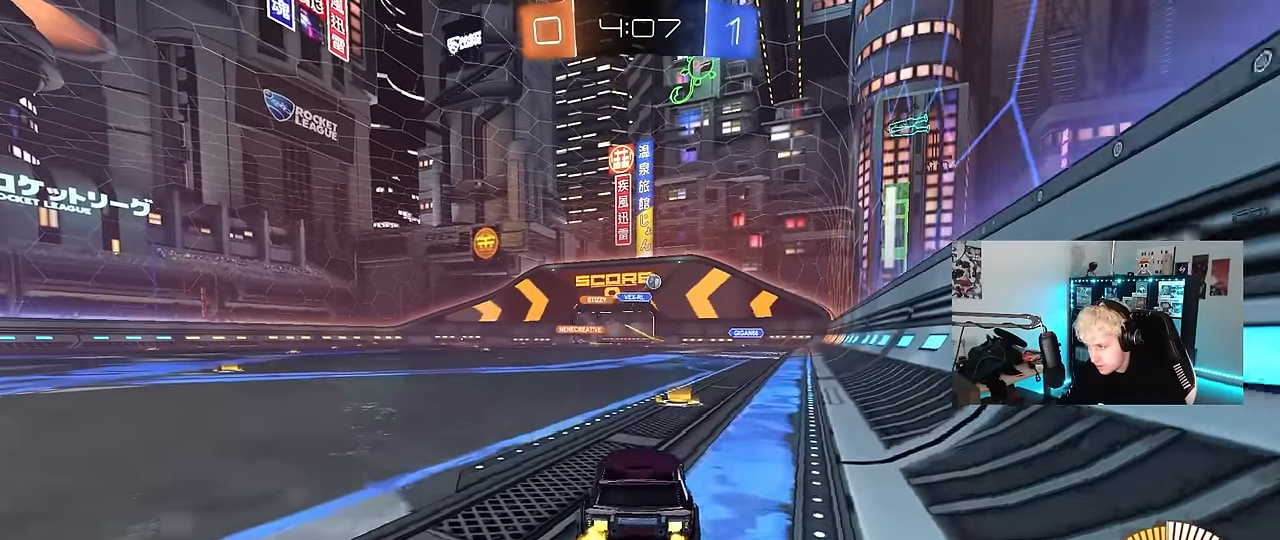
{"keys": ["a", "s", "shift"], "mouse": ["right"], "events": [[33, "d", "down"], [183, "a", "down"], [183, "d", "up"], [183, "mouse_right", "down"], [233, "shift", "down"], [267, "mouse_right", "up"], [317, "mouse_right", "down"], [317, "s", "down"], [317, "w", "up"], [467, "mouse_left", "up"]]}
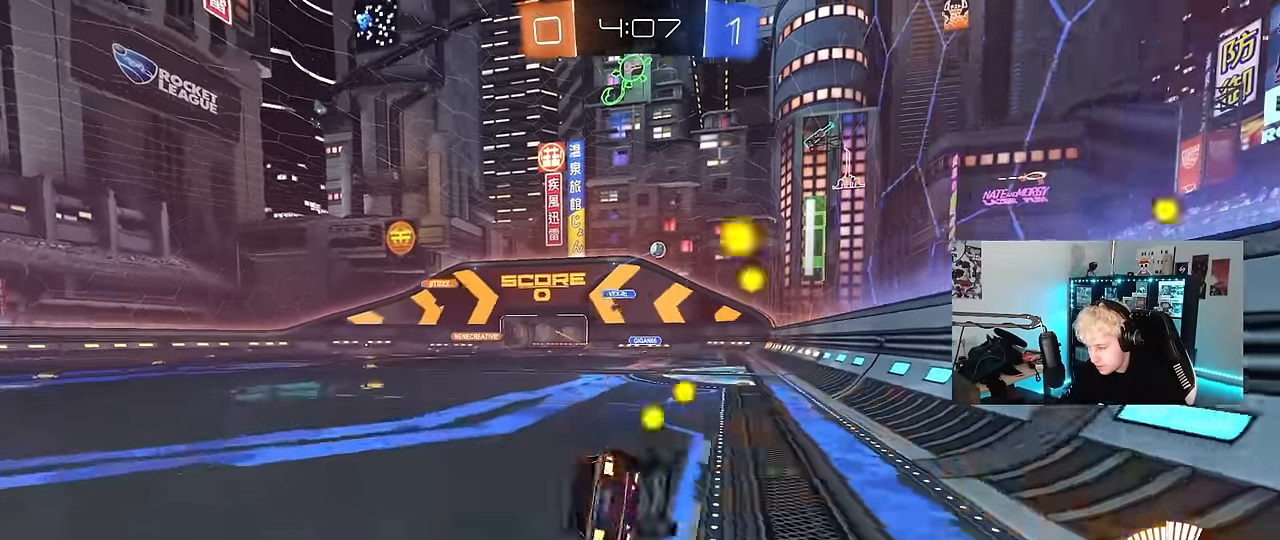
{"keys": ["a", "s", "shift"], "mouse": ["left"], "events": [[17, "mouse_right", "up"], [250, "mouse_left", "down"], [250, "s", "up"], [333, "s", "down"]]}
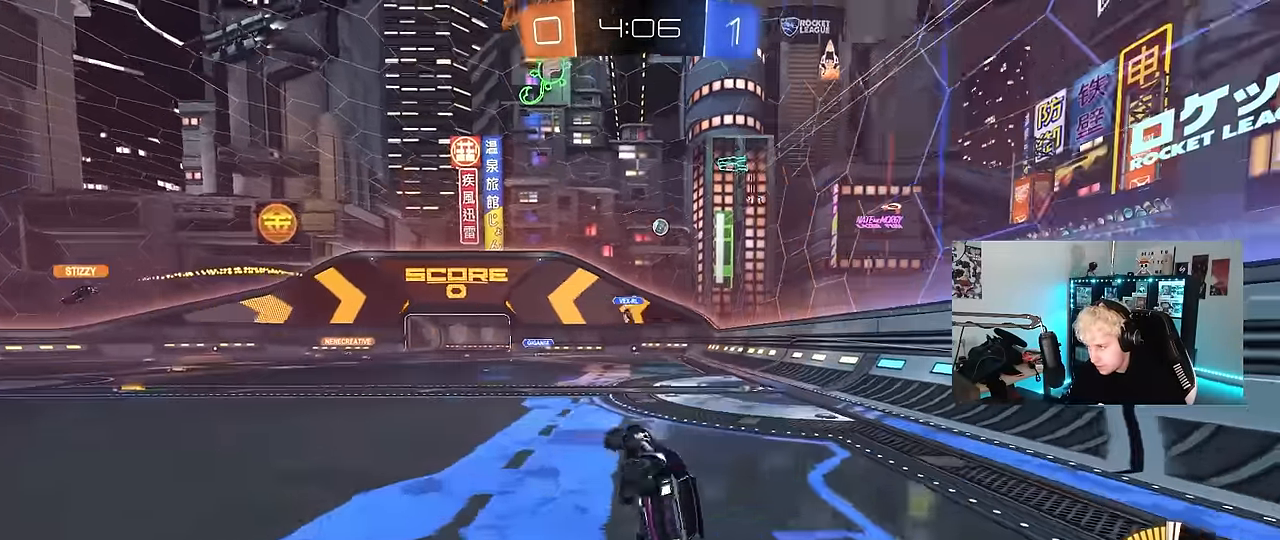
{"keys": ["w"], "mouse": [], "events": [[17, "mouse_left", "up"], [117, "s", "up"], [117, "shift", "up"], [167, "a", "up"], [350, "w", "down"]]}
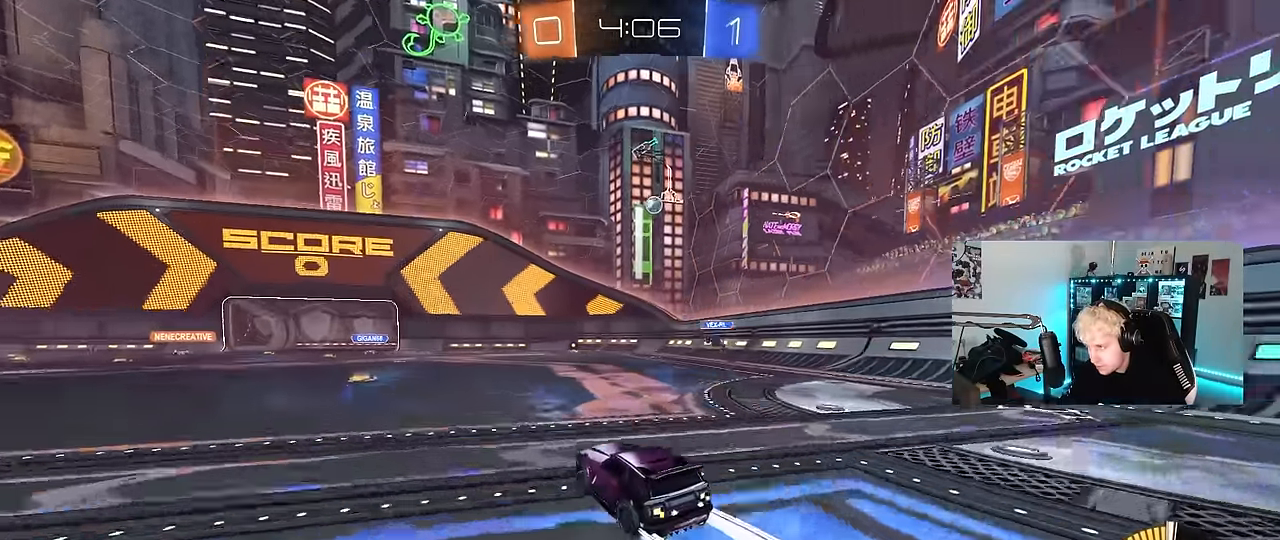
{"keys": ["d", "w"], "mouse": [], "events": [[33, "a", "down"], [183, "a", "up"], [417, "d", "down"]]}
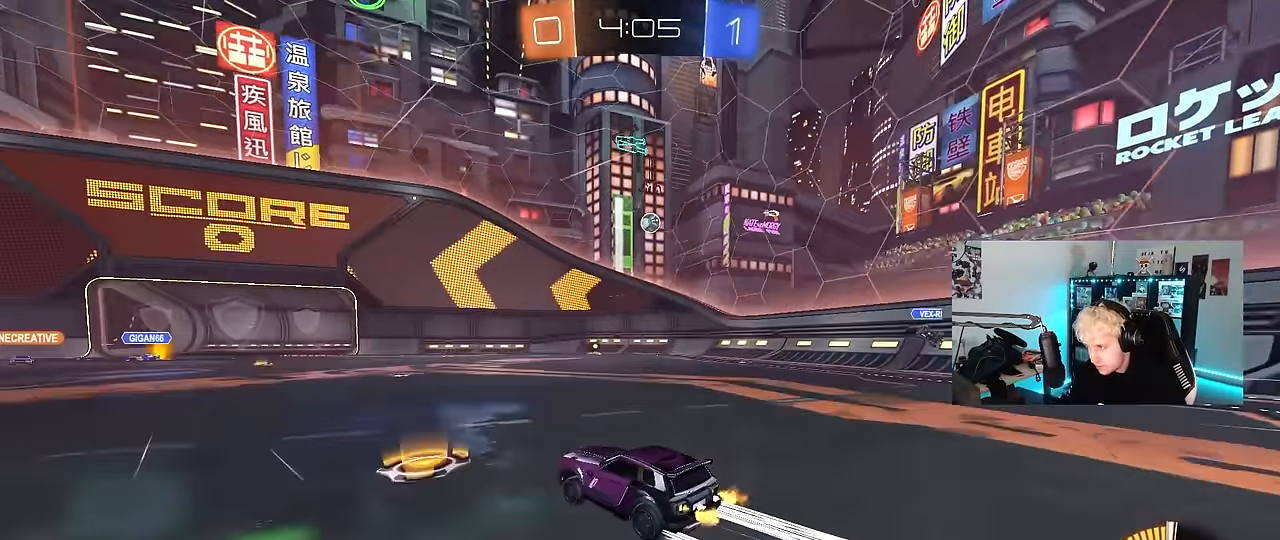
{"keys": ["d", "w"], "mouse": [], "events": [[17, "mouse_left", "down"], [50, "mouse_left", "up"], [150, "d", "up"], [433, "d", "down"]]}
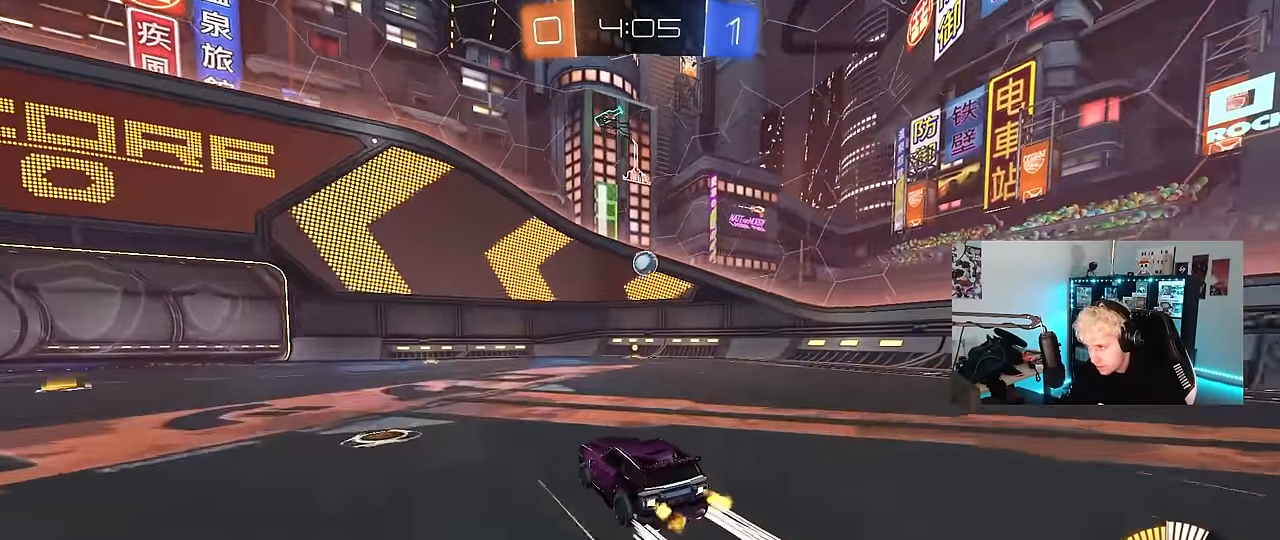
{"keys": [], "mouse": ["right"], "events": [[67, "d", "up"], [217, "mouse_right", "down"], [267, "d", "down"], [267, "w", "up"], [350, "a", "down"], [350, "d", "up"], [350, "s", "down"], [350, "shift", "down"], [400, "shift", "up"], [450, "a", "up"], [450, "mouse_right", "up"], [450, "s", "up"], [500, "mouse_right", "down"]]}
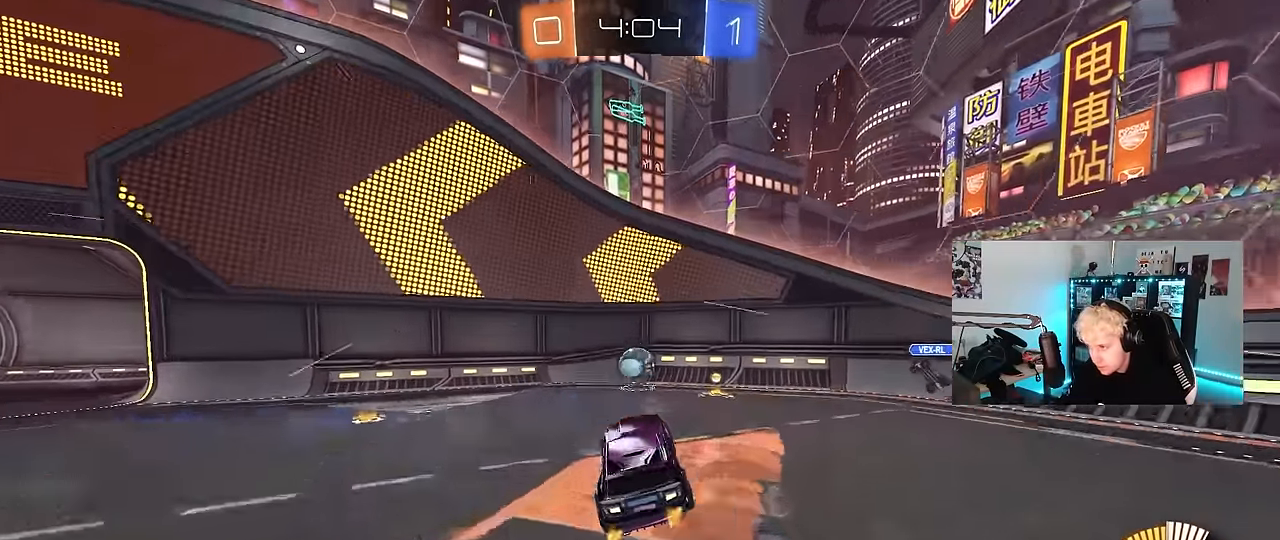
{"keys": ["d", "w"], "mouse": ["left"], "events": [[100, "a", "down"], [100, "s", "down"], [100, "shift", "down"], [183, "mouse_right", "up"], [183, "s", "up"], [183, "shift", "up"], [267, "a", "up"], [317, "d", "down"], [367, "w", "down"], [417, "shift", "down"], [467, "mouse_left", "down"], [467, "shift", "up"]]}
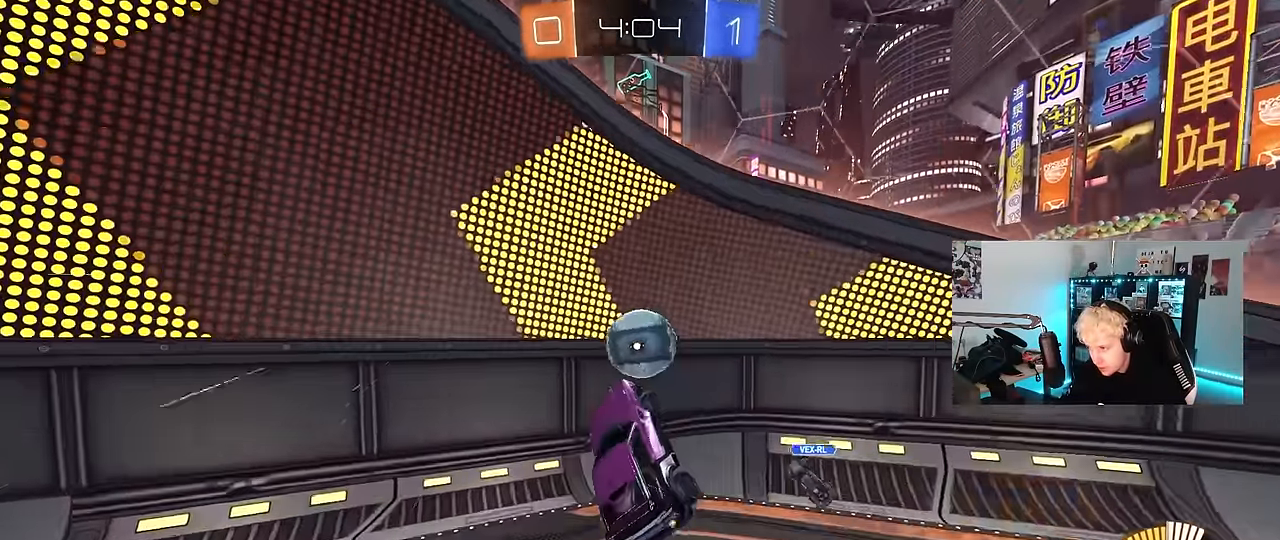
{"keys": ["d", "w"], "mouse": ["left"], "events": [[17, "w", "up"], [50, "shift", "down"], [100, "mouse_left", "up"], [200, "mouse_left", "down"], [300, "shift", "up"], [333, "w", "down"]]}
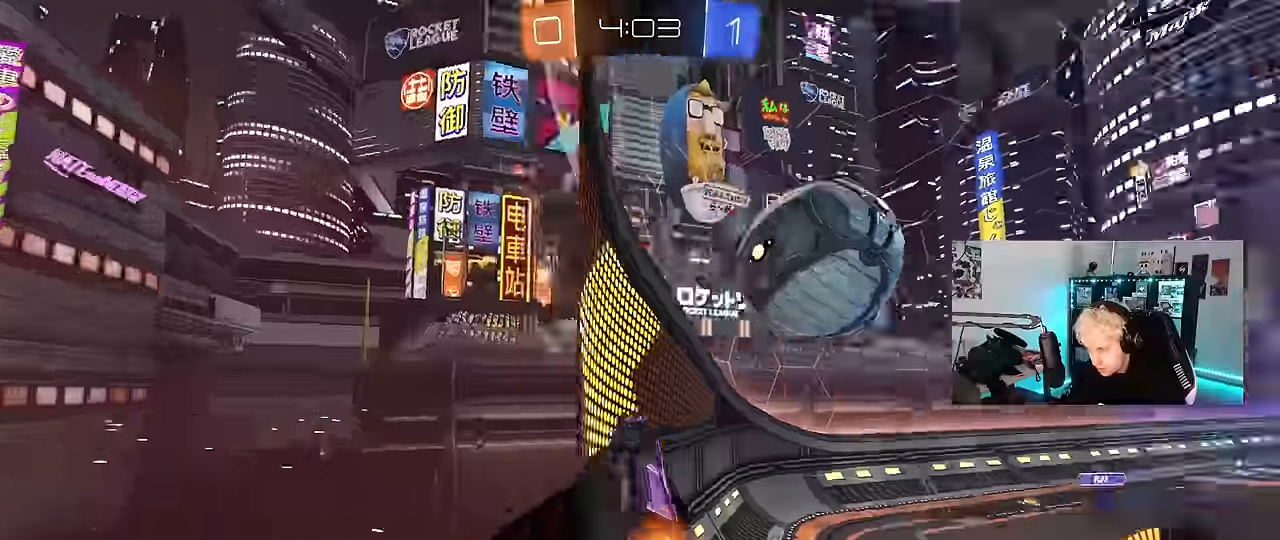
{"keys": [], "mouse": [], "events": [[33, "d", "up"], [117, "d", "down"], [117, "mouse_left", "up"], [450, "d", "up"], [450, "w", "up"]]}
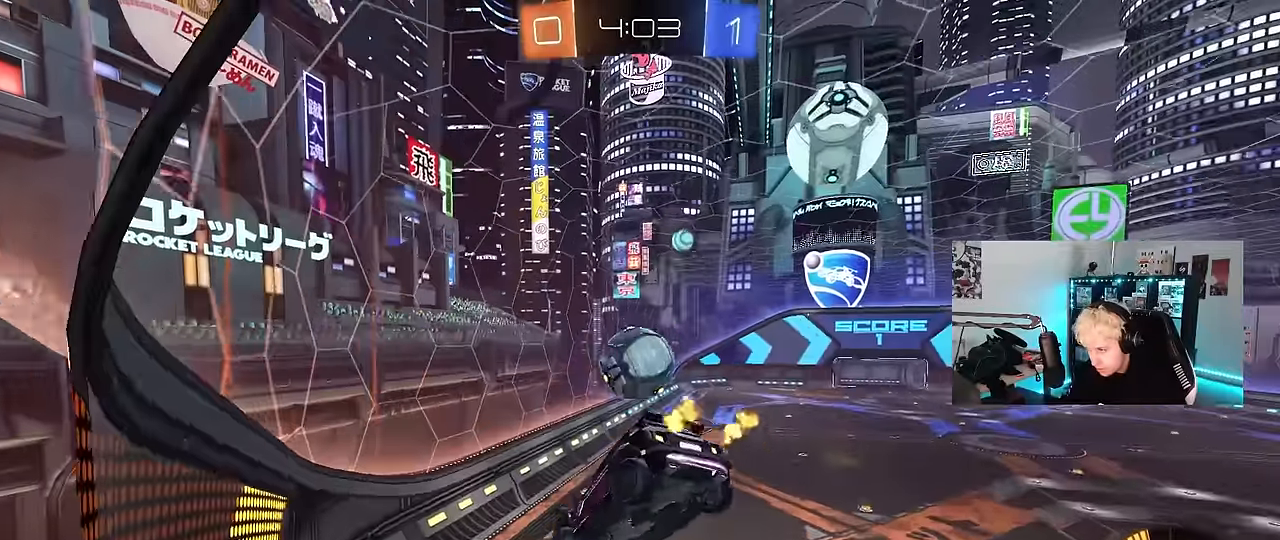
{"keys": ["d", "w"], "mouse": [], "events": [[84, "shift", "down"], [134, "a", "down"], [367, "w", "down"], [417, "a", "up"], [417, "d", "down"], [417, "shift", "up"]]}
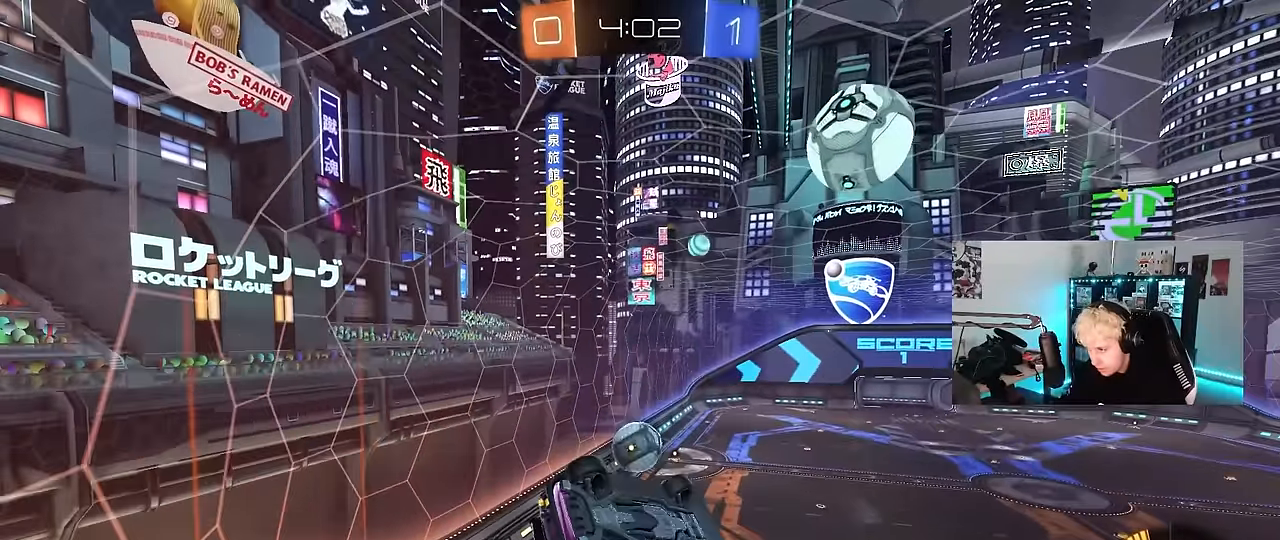
{"keys": ["a", "s"], "mouse": [], "events": [[17, "w", "up"], [50, "w", "down"], [100, "d", "up"], [100, "w", "up"], [150, "a", "down"], [150, "mouse_left", "down"], [284, "a", "up"], [334, "w", "down"], [384, "mouse_left", "up"], [384, "w", "up"], [484, "a", "down"], [484, "s", "down"]]}
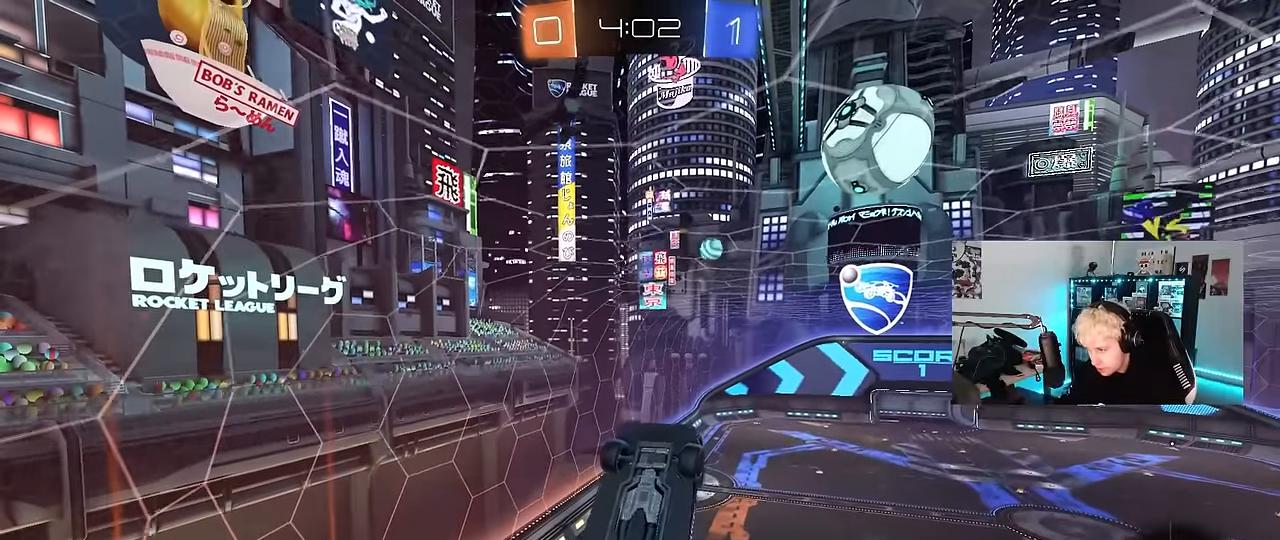
{"keys": ["d"], "mouse": [], "events": [[167, "a", "up"], [167, "d", "down"], [267, "s", "up"]]}
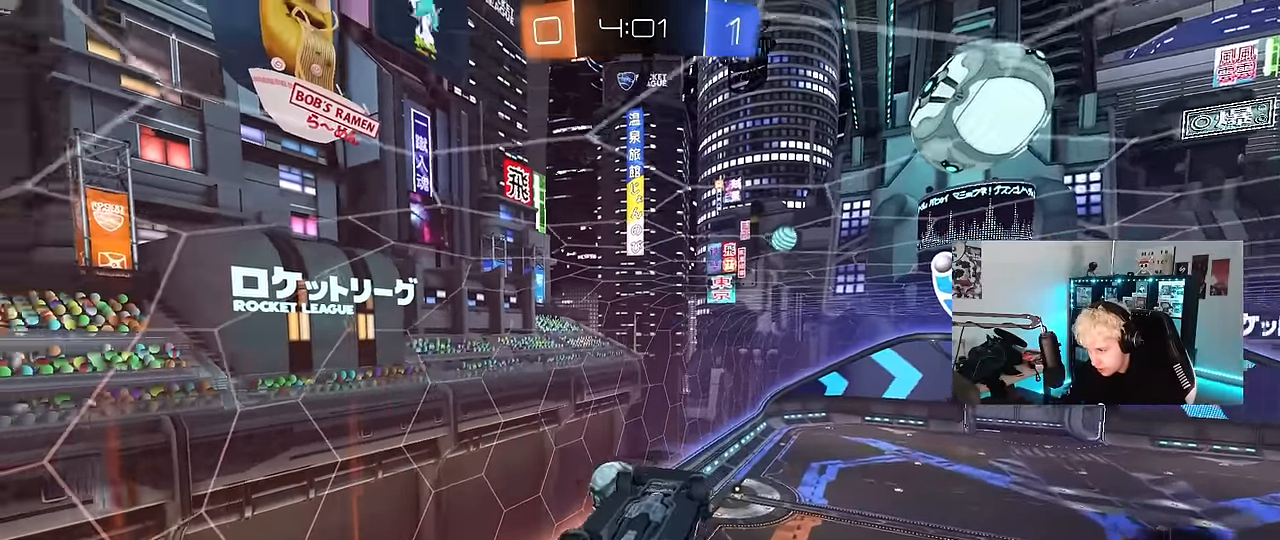
{"keys": ["d", "shift", "w"], "mouse": [], "events": [[84, "d", "up"], [134, "shift", "down"], [184, "d", "down"], [367, "w", "down"]]}
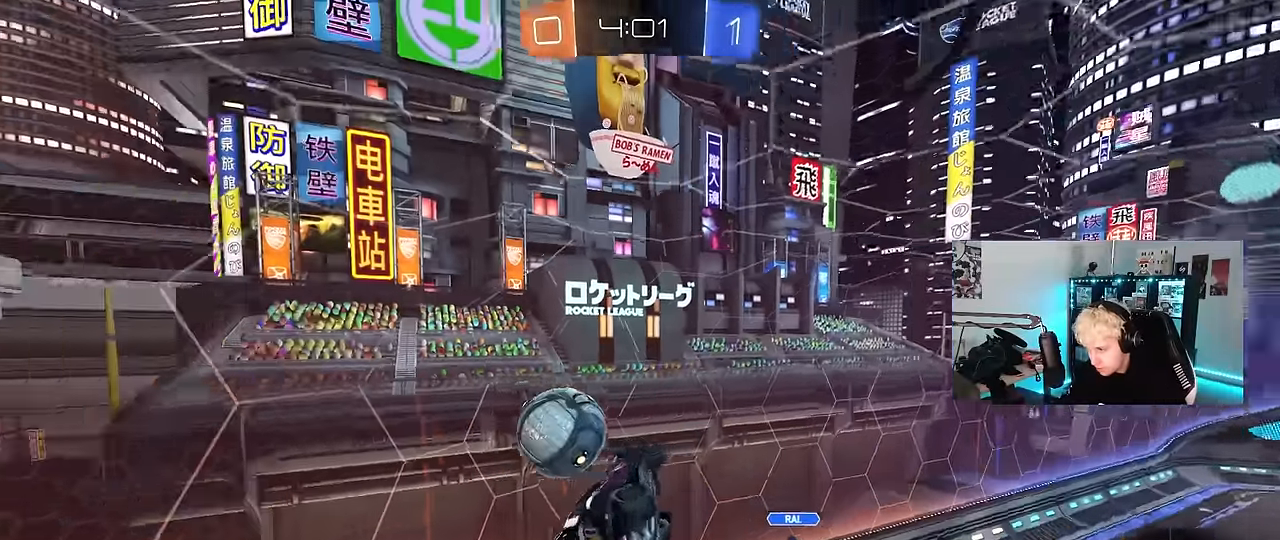
{"keys": ["d", "shift"], "mouse": [], "events": [[100, "w", "up"]]}
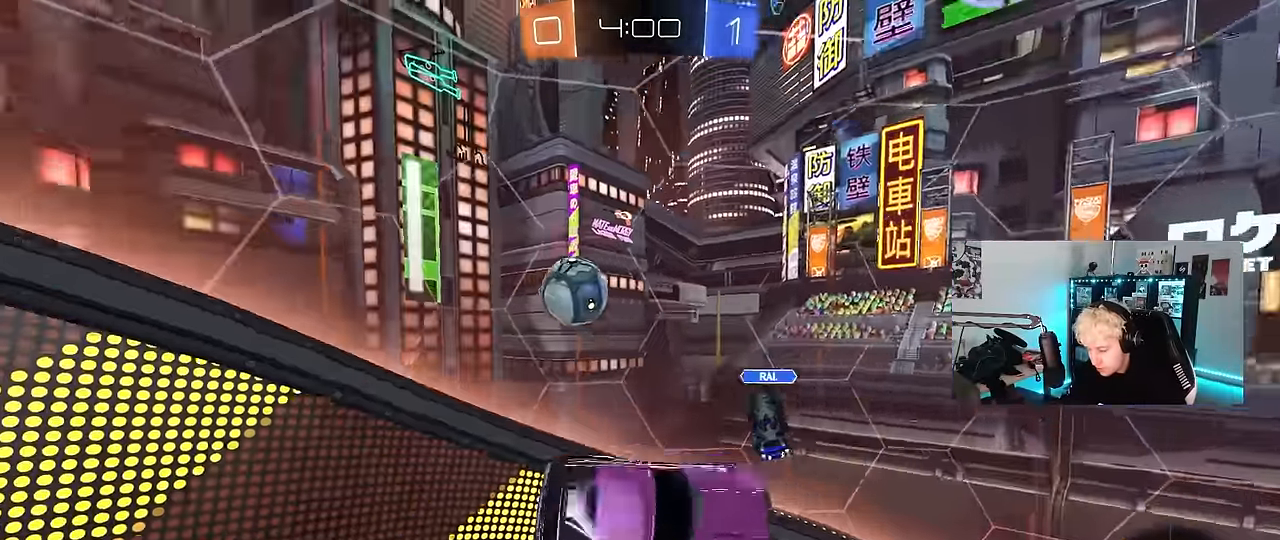
{"keys": ["d", "shift"], "mouse": [], "events": [[67, "w", "down"], [400, "w", "up"]]}
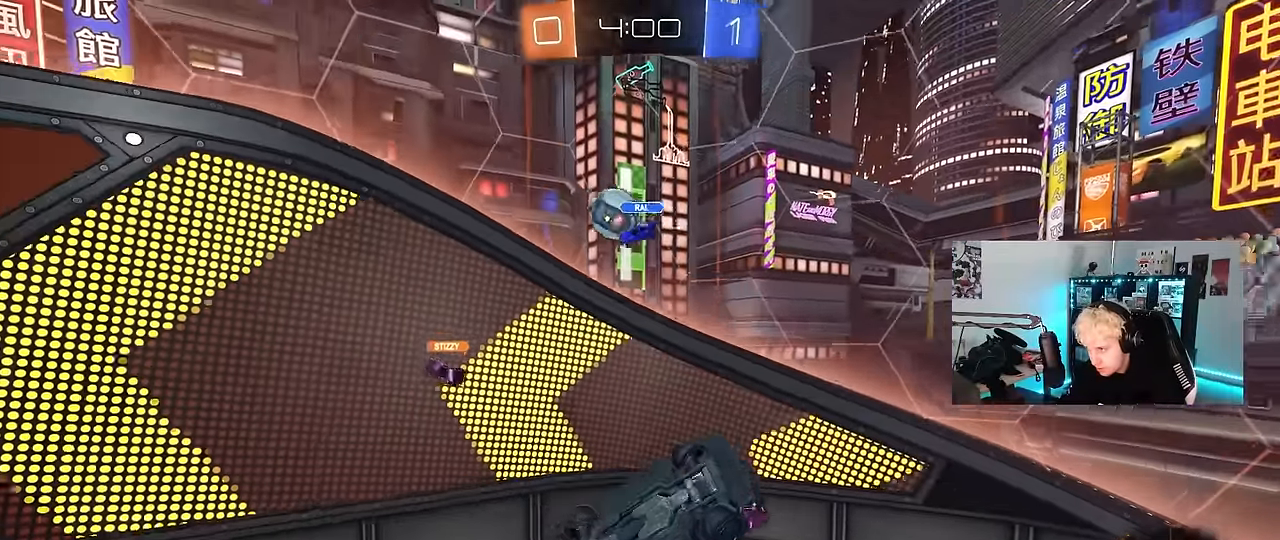
{"keys": ["d"], "mouse": [], "events": [[317, "d", "up"], [317, "shift", "up"], [417, "d", "down"]]}
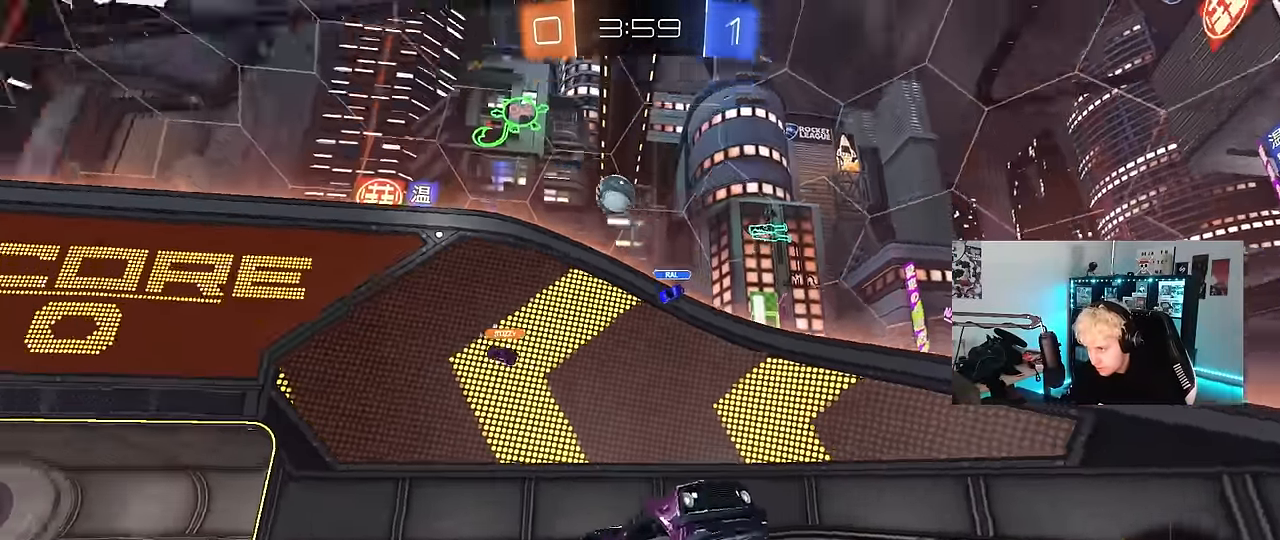
{"keys": ["a", "w"], "mouse": [], "events": [[100, "d", "up"], [100, "w", "down"], [250, "mouse_right", "down"], [284, "d", "down"], [284, "mouse_right", "up"], [384, "a", "down"], [384, "d", "up"]]}
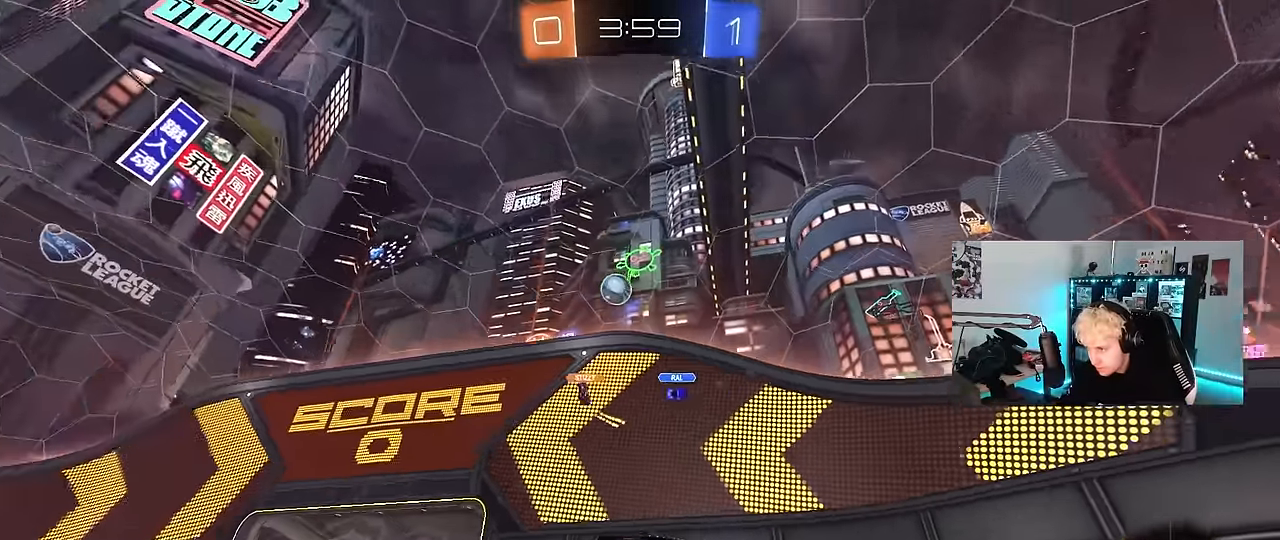
{"keys": [], "mouse": [], "events": [[267, "a", "up"], [350, "w", "up"]]}
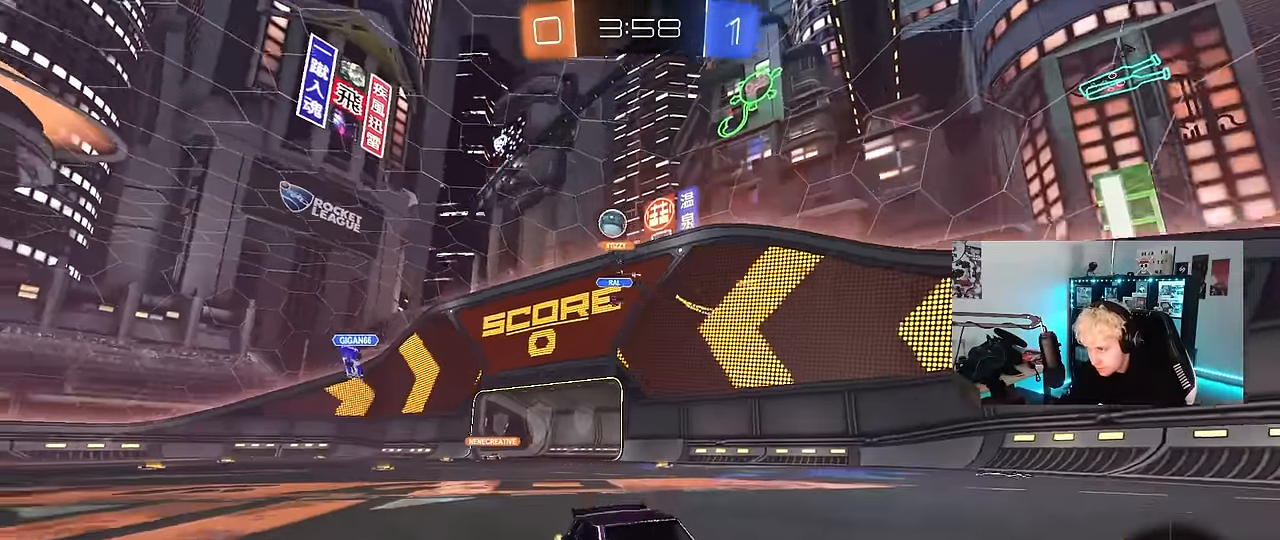
{"keys": ["w"], "mouse": [], "events": [[34, "d", "down"], [184, "shift", "down"], [267, "w", "down"], [317, "shift", "up"], [417, "d", "up"]]}
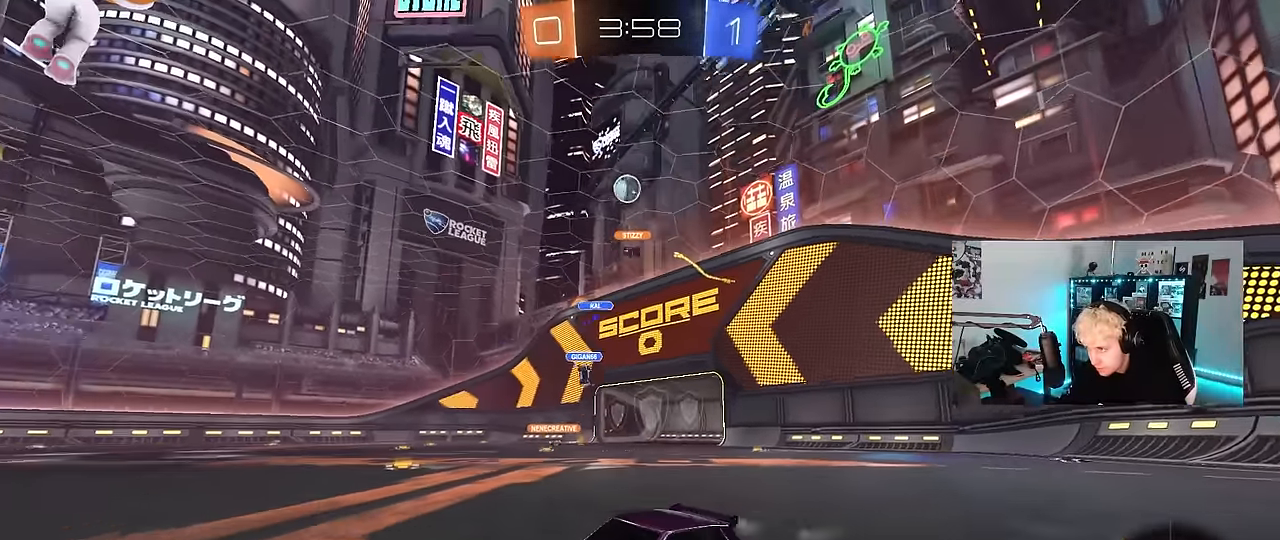
{"keys": ["d", "w"], "mouse": [], "events": [[100, "d", "down"], [200, "w", "up"], [434, "w", "down"]]}
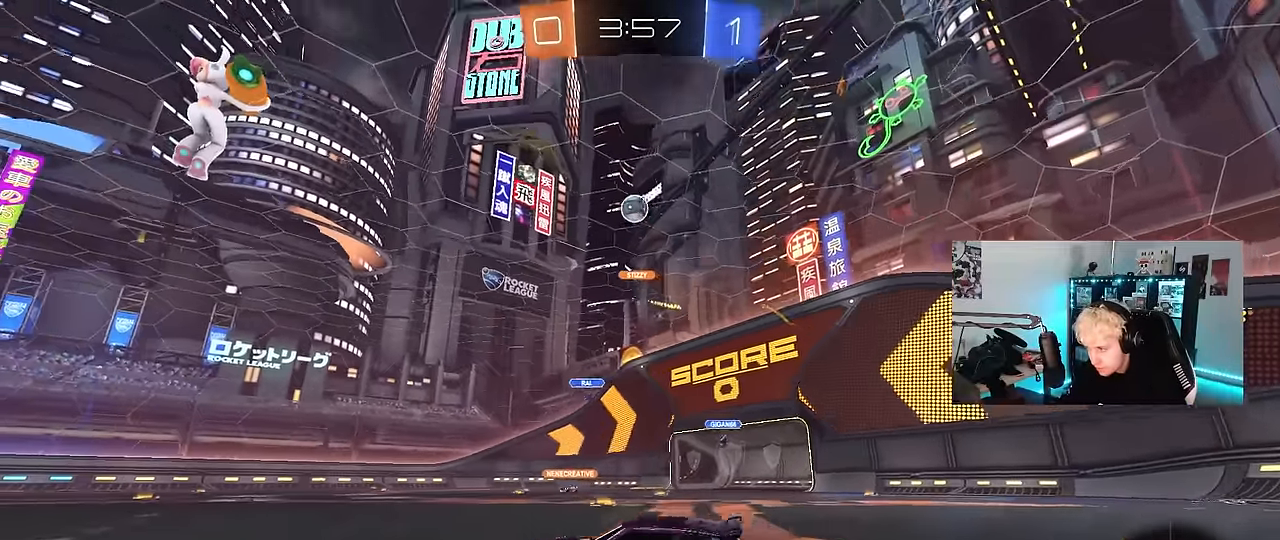
{"keys": ["a", "w"], "mouse": [], "events": [[167, "d", "up"], [217, "a", "down"], [217, "shift", "down"], [300, "shift", "up"]]}
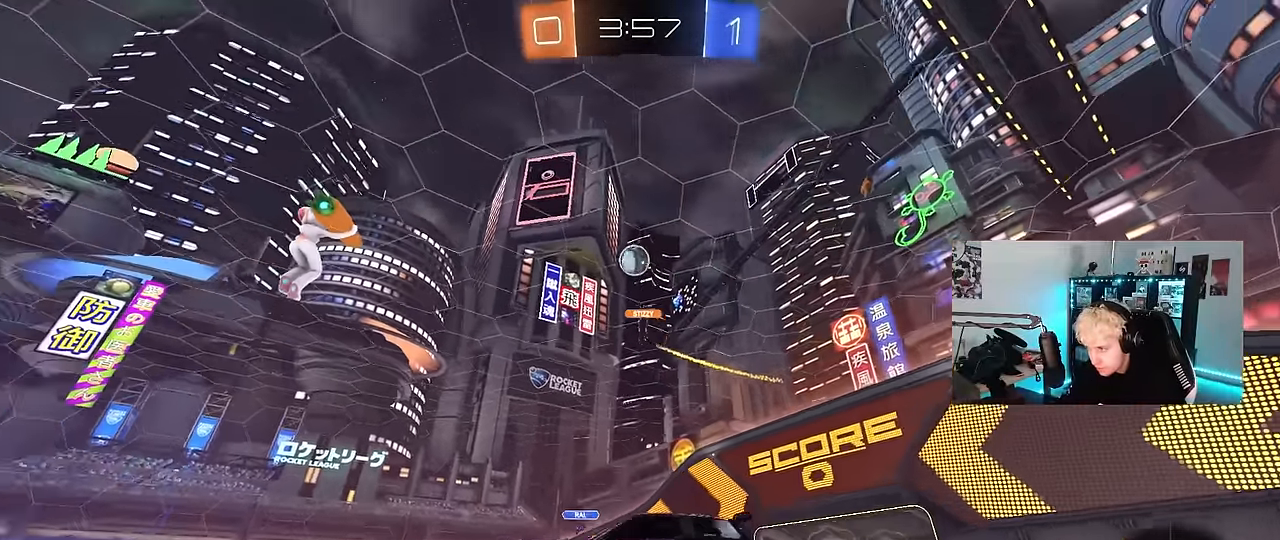
{"keys": ["w"], "mouse": [], "events": [[184, "a", "up"]]}